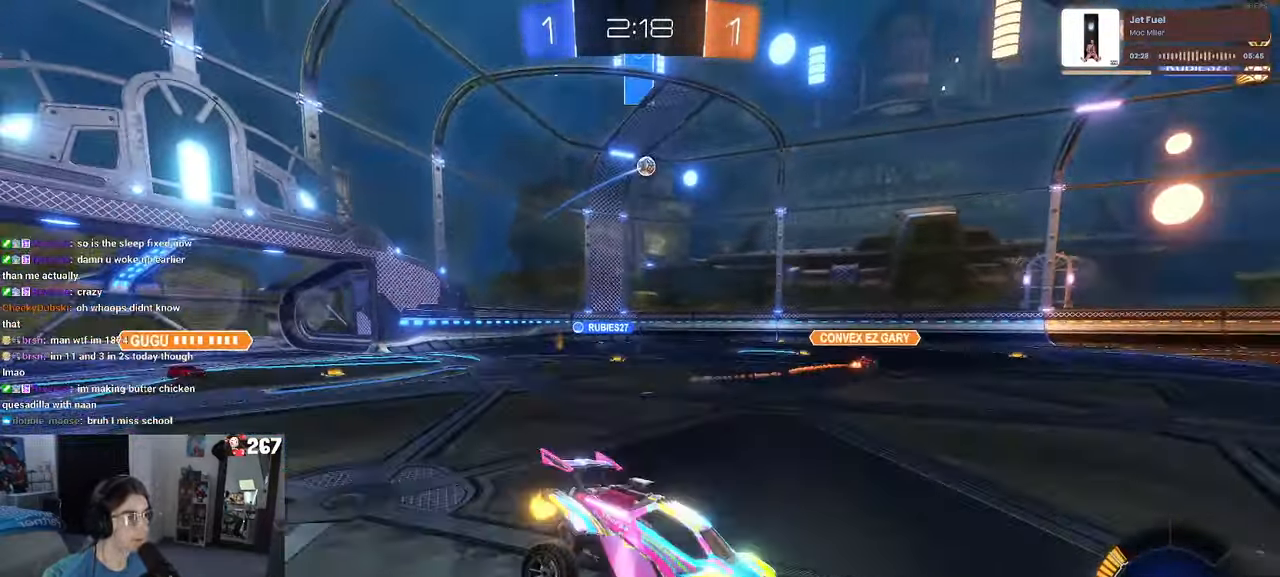
Gameplay with a controller (PlayStation layout); each line is a JSON object with the inputs held at the frame after it. "events" lists button and stick changes between this image and that frame as [ms after this image, input, new state], when the widget could be followed in between. Not read: R2.
{"buttons": [], "left_stick": "left", "right_stick": "center", "events": []}
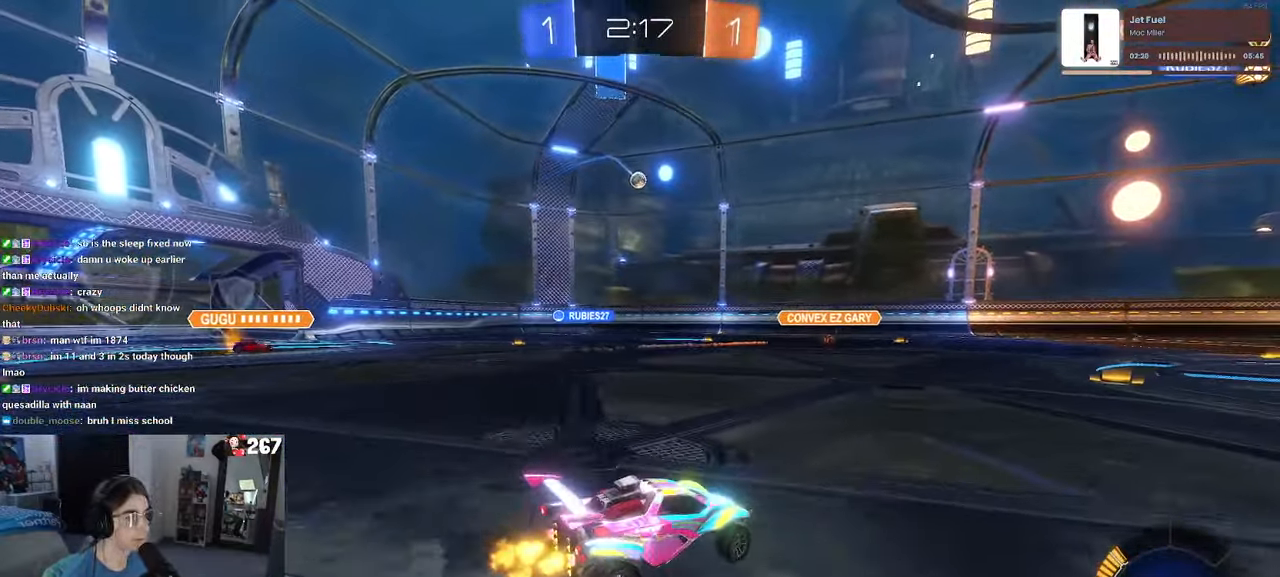
{"buttons": [], "left_stick": "left", "right_stick": "center", "events": []}
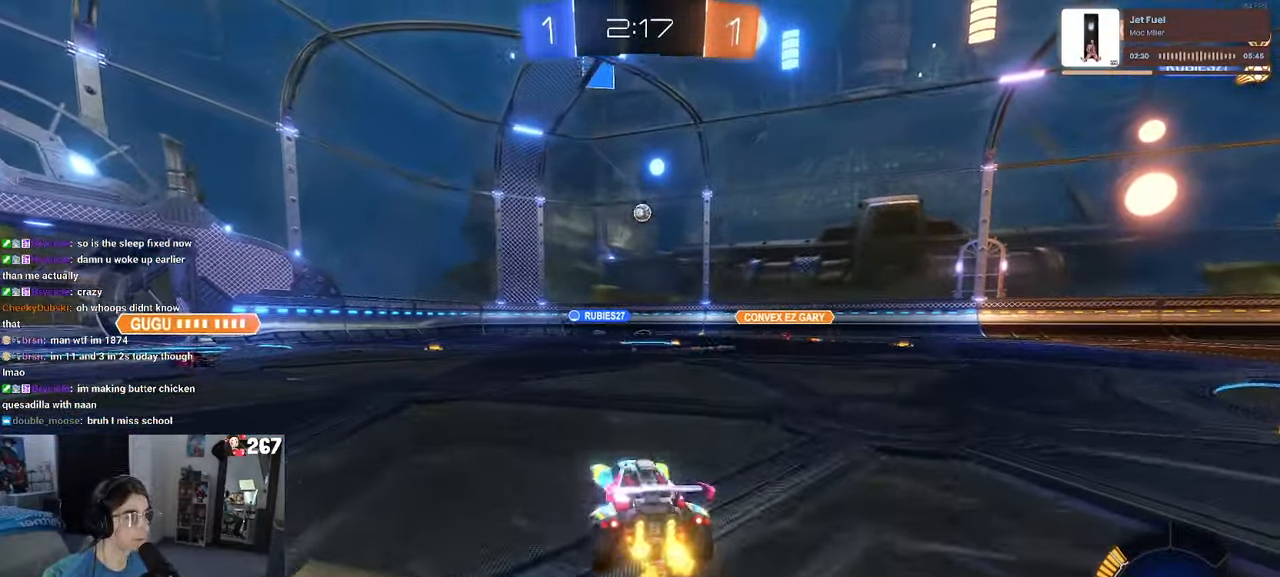
{"buttons": [], "left_stick": "center", "right_stick": "center", "events": [[317, "left_stick", "center"]]}
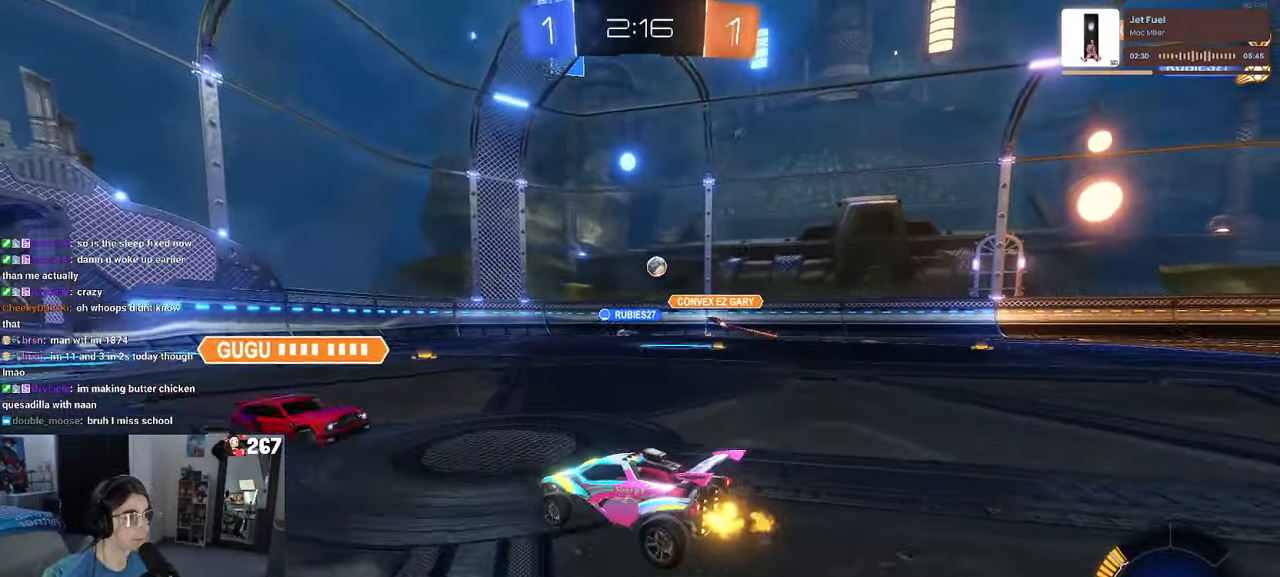
{"buttons": [], "left_stick": "left", "right_stick": "center", "events": [[33, "left_stick", "right"], [184, "left_stick", "center"], [484, "left_stick", "left"]]}
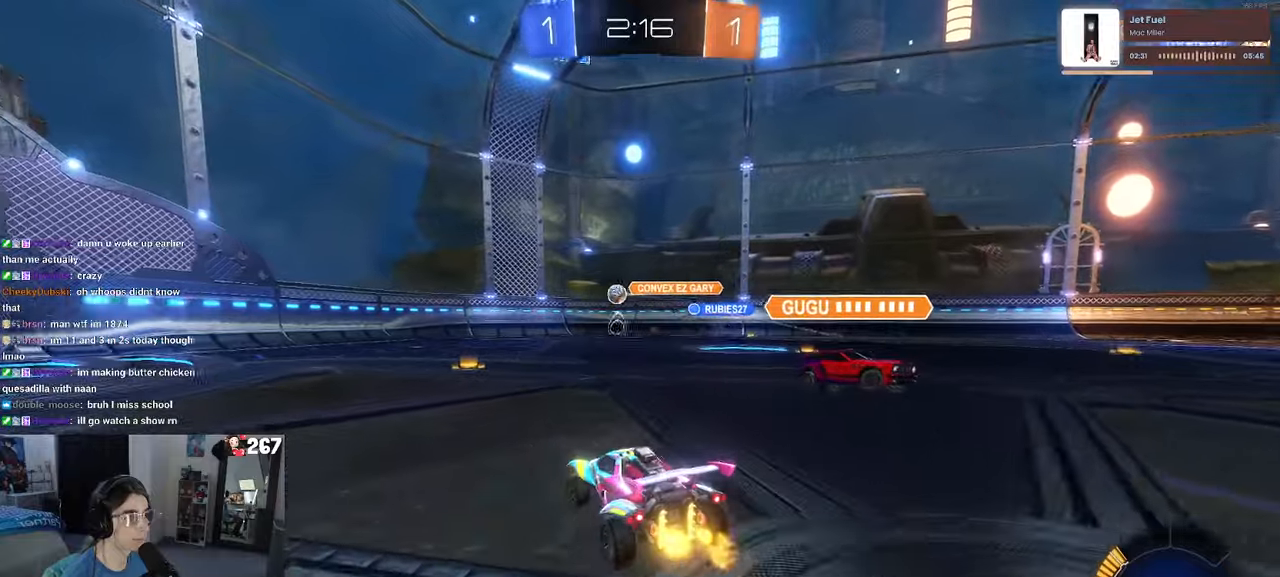
{"buttons": ["R1"], "left_stick": "center", "right_stick": "center", "events": [[184, "left_stick", "center"], [250, "R1", "down"], [250, "left_stick", "right"], [467, "left_stick", "center"]]}
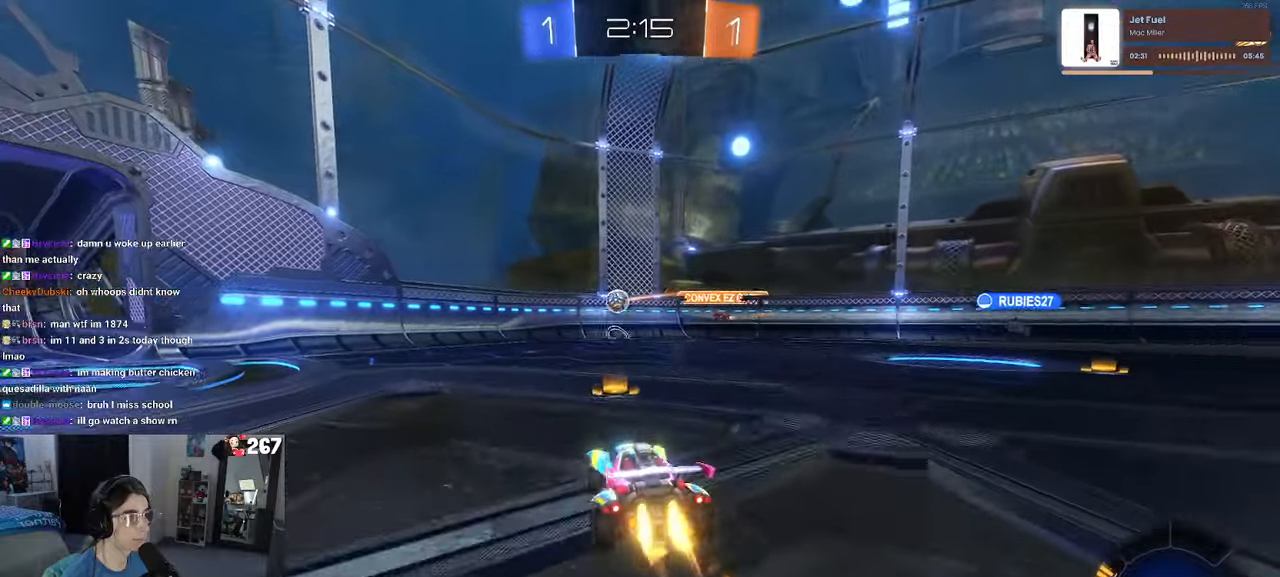
{"buttons": ["R1"], "left_stick": "center", "right_stick": "center", "events": [[117, "left_stick", "left"], [384, "left_stick", "center"]]}
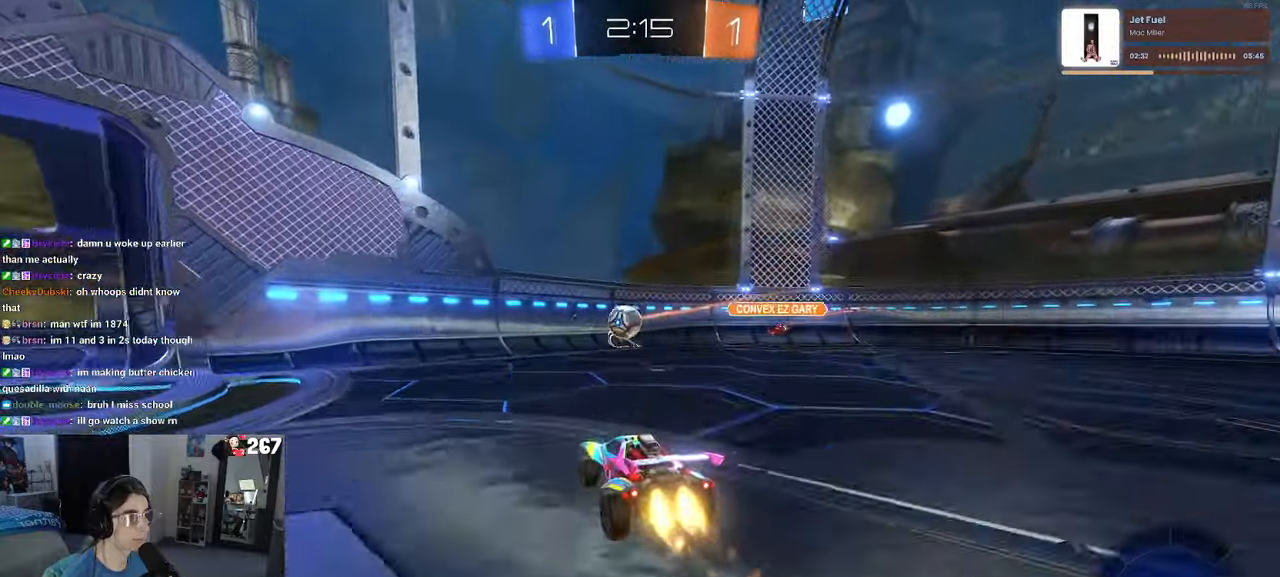
{"buttons": [], "left_stick": "right", "right_stick": "center", "events": [[34, "left_stick", "left"], [134, "left_stick", "center"], [200, "left_stick", "right"], [300, "left_stick", "center"], [417, "R1", "up"], [417, "left_stick", "right"]]}
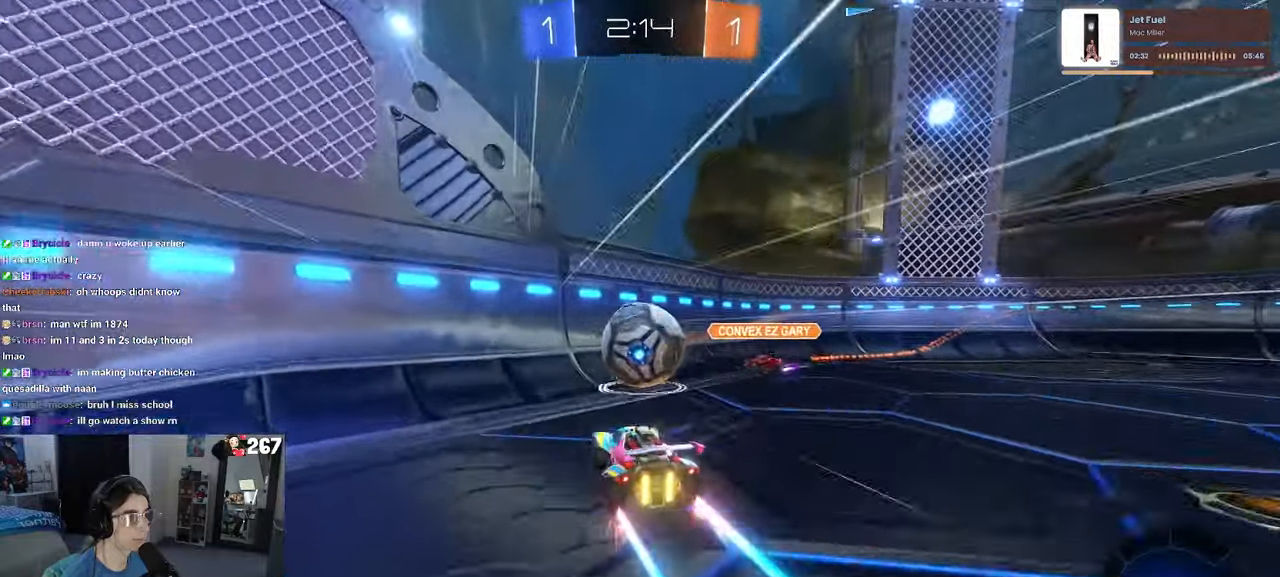
{"buttons": [], "left_stick": "right", "right_stick": "center", "events": [[34, "left_stick", "center"], [100, "left_stick", "left"], [467, "left_stick", "right"]]}
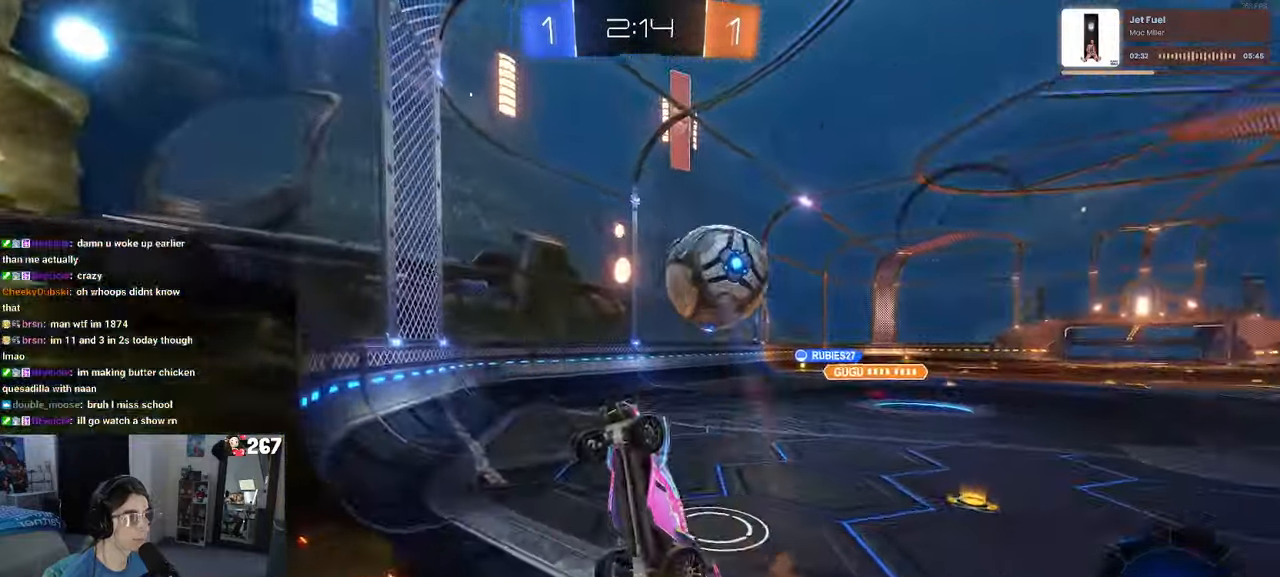
{"buttons": [], "left_stick": "right", "right_stick": "center", "events": []}
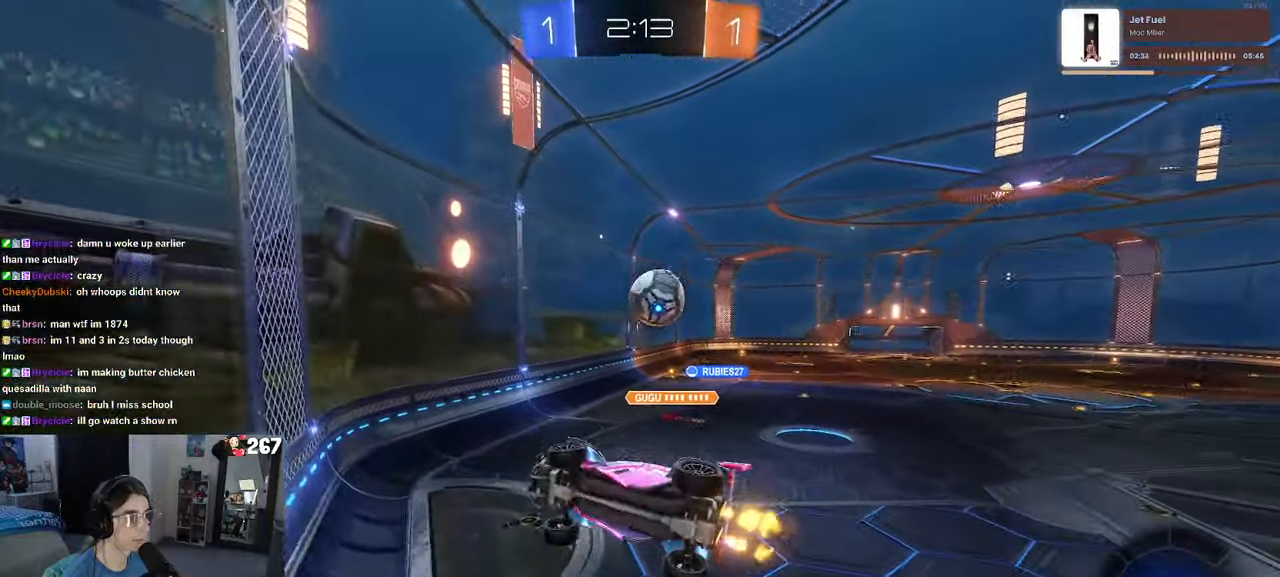
{"buttons": ["SQUARE"], "left_stick": "right", "right_stick": "center", "events": [[184, "left_stick", "center"], [234, "left_stick", "left"], [400, "left_stick", "center"], [450, "SQUARE", "down"], [450, "left_stick", "right"]]}
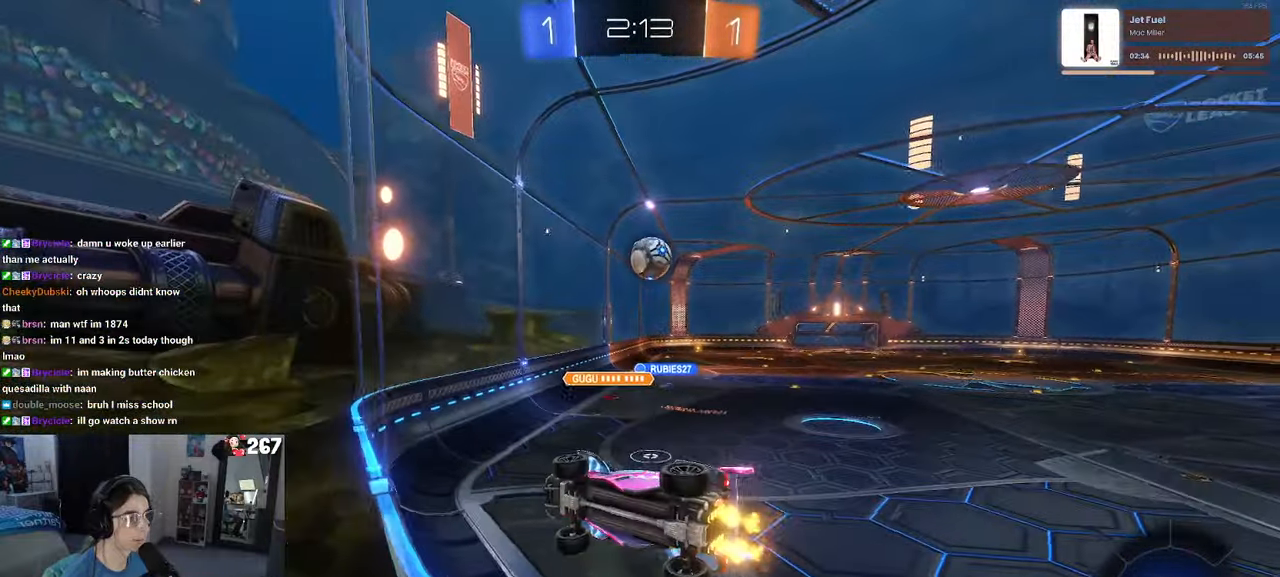
{"buttons": [], "left_stick": "right", "right_stick": "center", "events": [[150, "SQUARE", "up"]]}
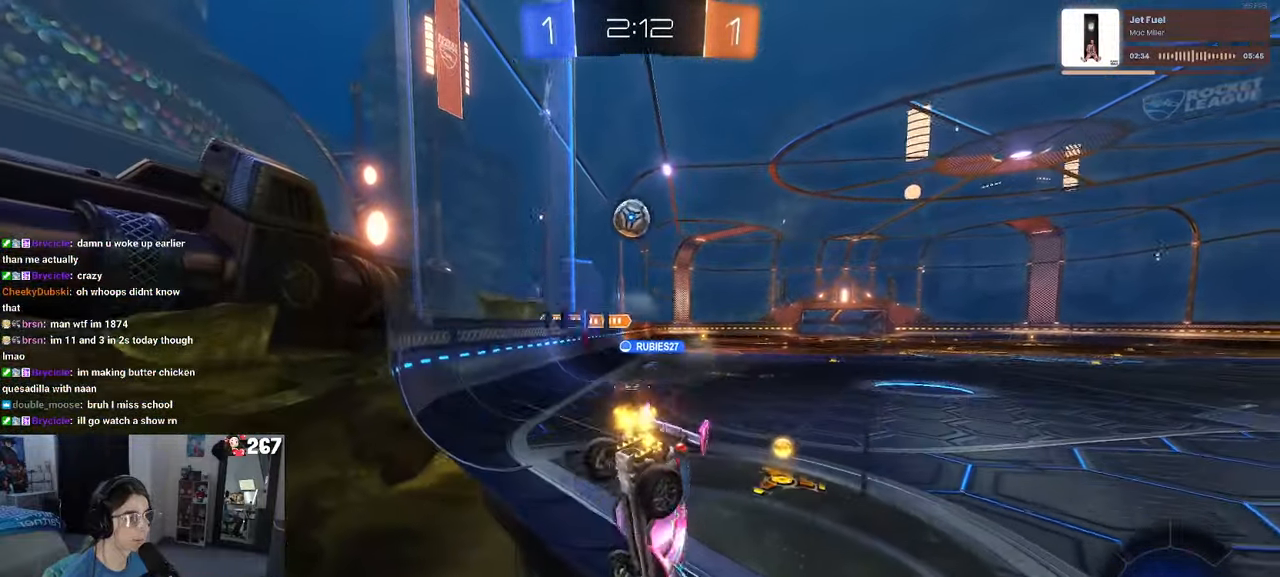
{"buttons": [], "left_stick": "right", "right_stick": "center", "events": []}
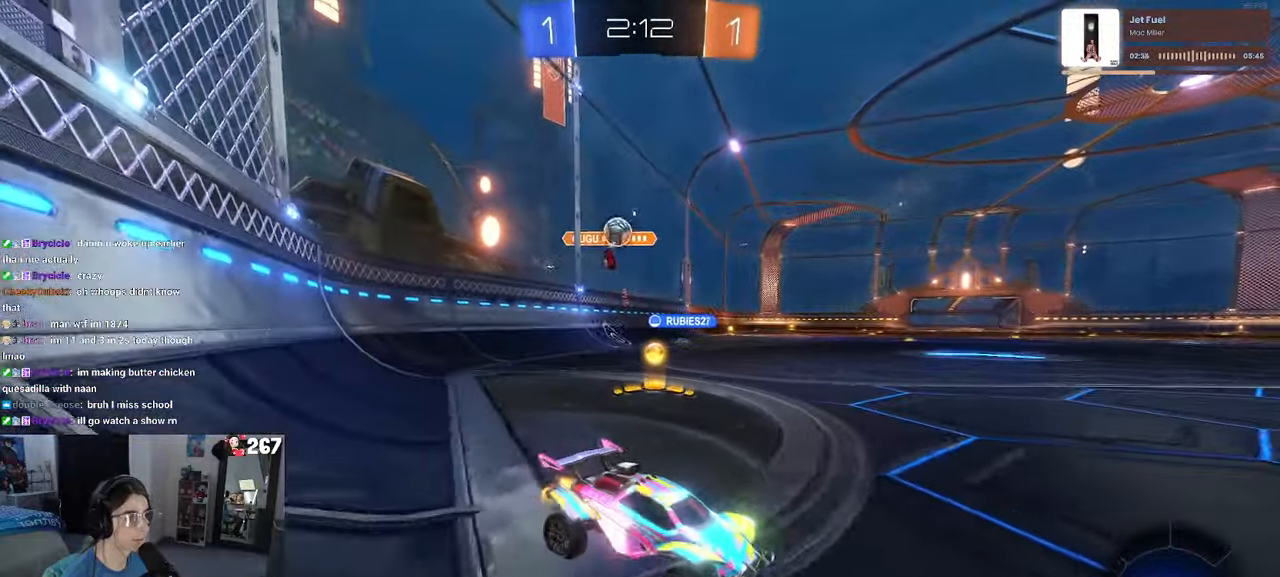
{"buttons": [], "left_stick": "right", "right_stick": "center", "events": []}
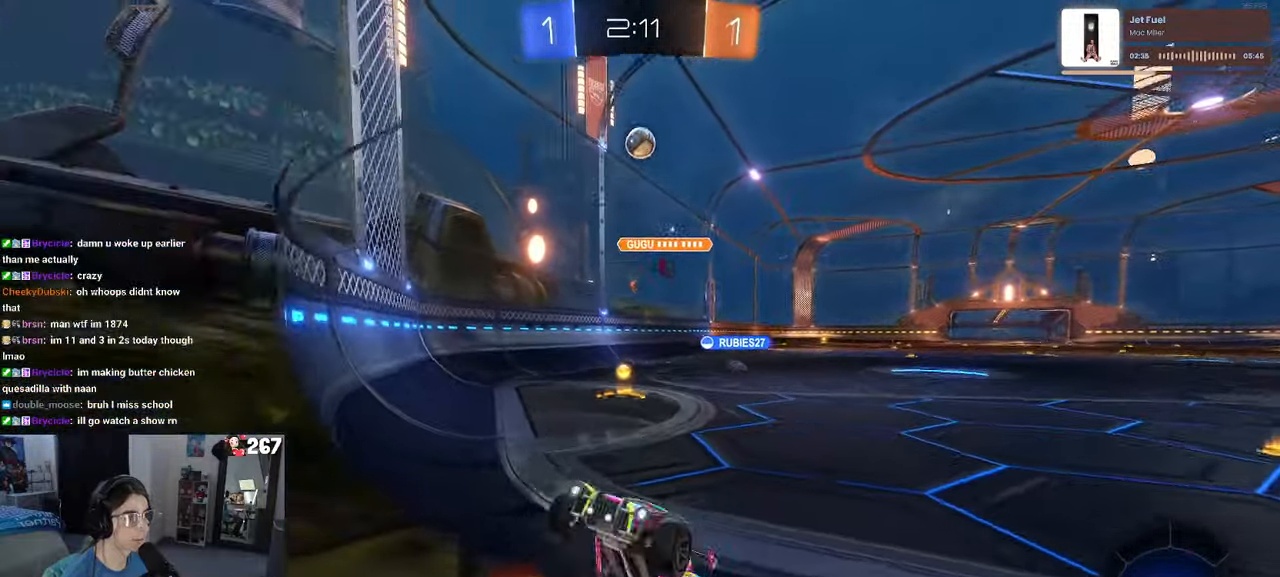
{"buttons": ["L2"], "left_stick": "center", "right_stick": "center", "events": [[34, "left_stick", "center"], [416, "L2", "down"]]}
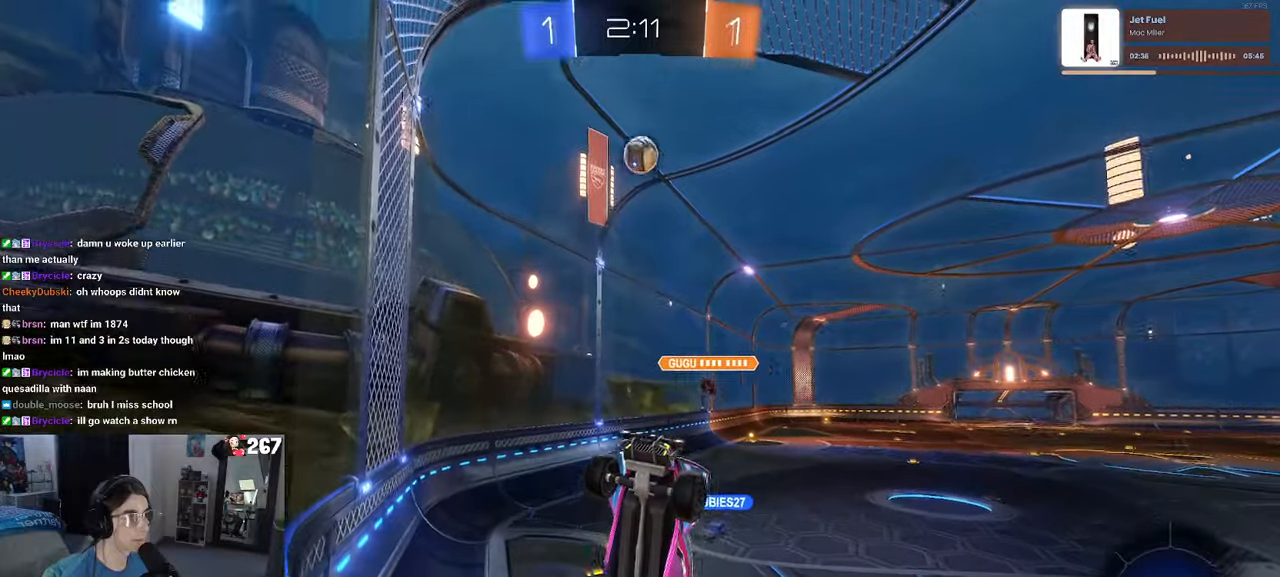
{"buttons": [], "left_stick": "center", "right_stick": "center", "events": [[16, "L2", "up"], [100, "left_stick", "right"], [250, "left_stick", "center"]]}
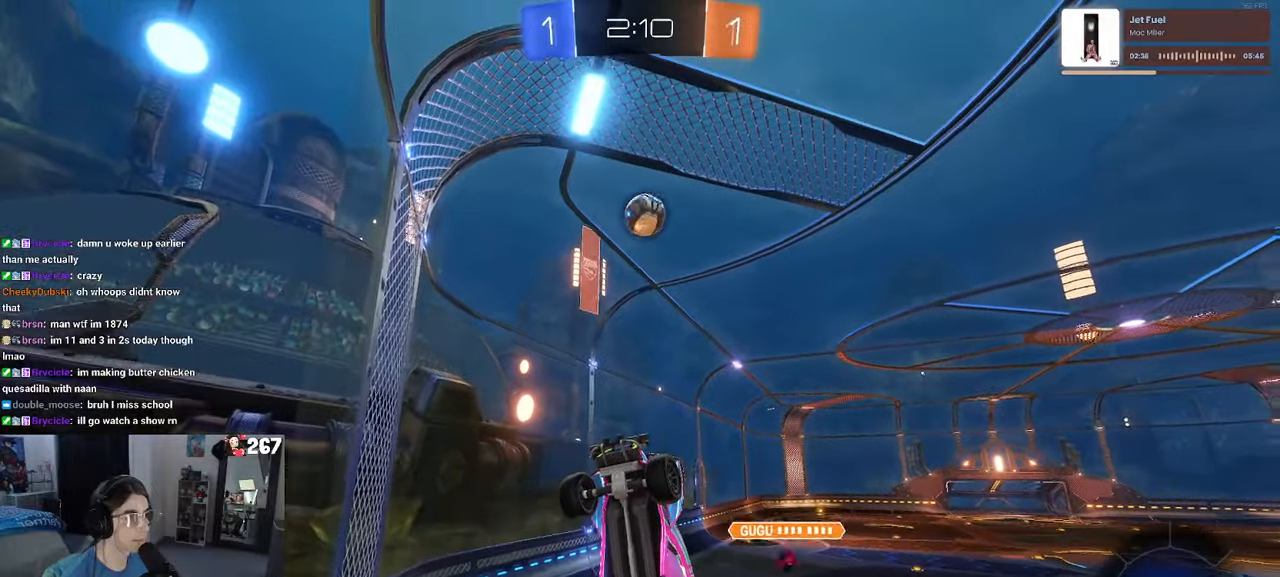
{"buttons": ["L1", "R1"], "left_stick": "down-right", "right_stick": "center", "events": [[100, "left_stick", "down-right"], [150, "CROSS", "down"], [150, "L1", "down"], [283, "CROSS", "up"], [433, "R1", "down"]]}
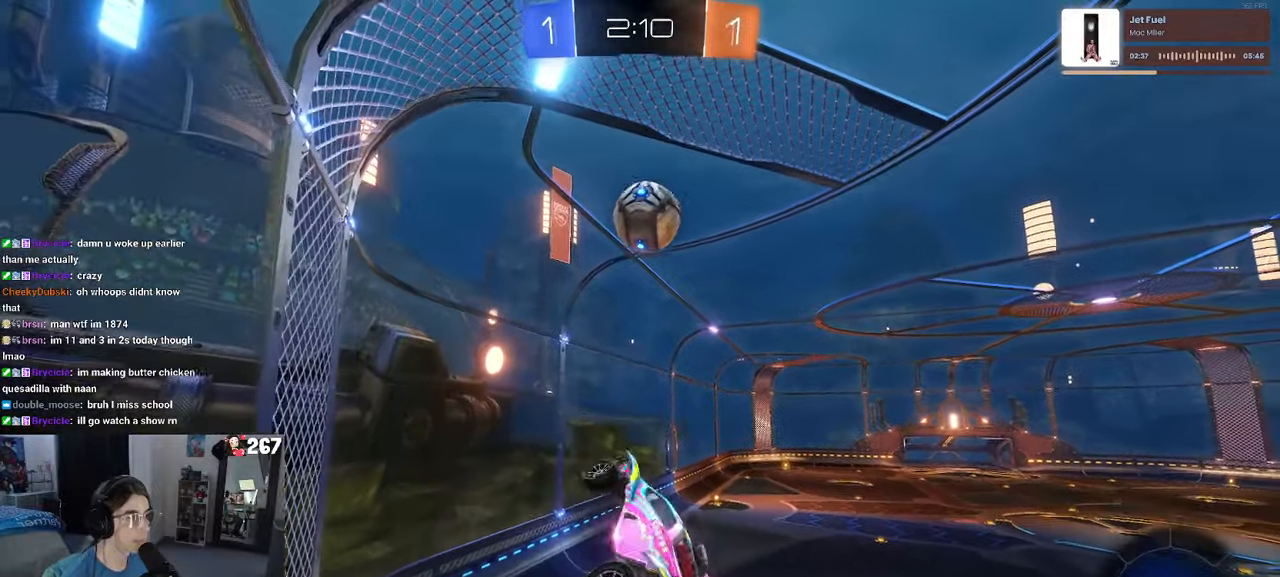
{"buttons": ["R1"], "left_stick": "down", "right_stick": "center", "events": [[166, "L1", "up"], [200, "left_stick", "up-right"], [283, "left_stick", "up-left"], [316, "CROSS", "down"], [416, "left_stick", "down"], [433, "CROSS", "up"]]}
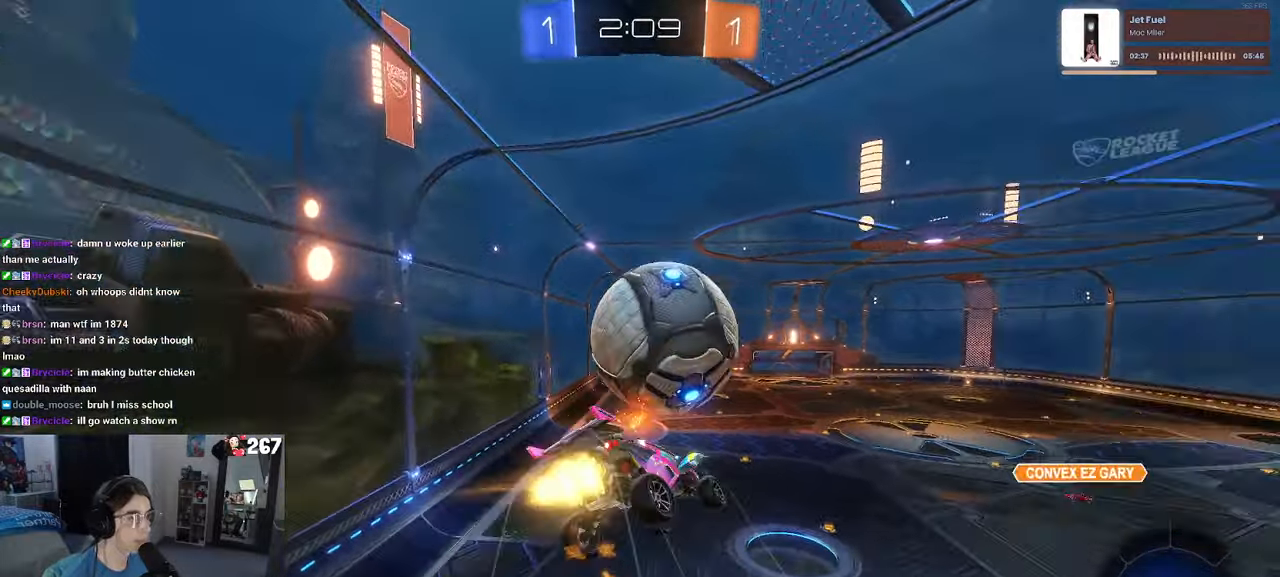
{"buttons": [], "left_stick": "down-right", "right_stick": "center", "events": [[133, "R1", "up"], [183, "left_stick", "down-right"]]}
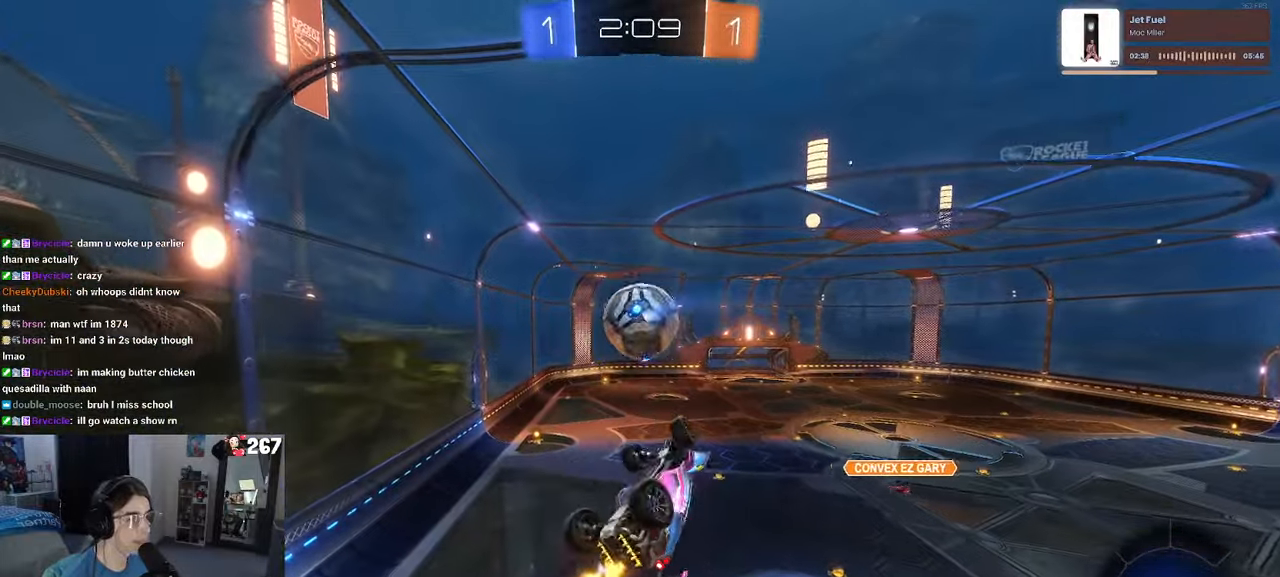
{"buttons": ["R1"], "left_stick": "center", "right_stick": "center", "events": [[16, "left_stick", "right"], [250, "R1", "down"], [250, "left_stick", "center"], [266, "L1", "down"], [316, "left_stick", "left"], [383, "left_stick", "down-left"], [450, "L1", "up"], [500, "left_stick", "center"]]}
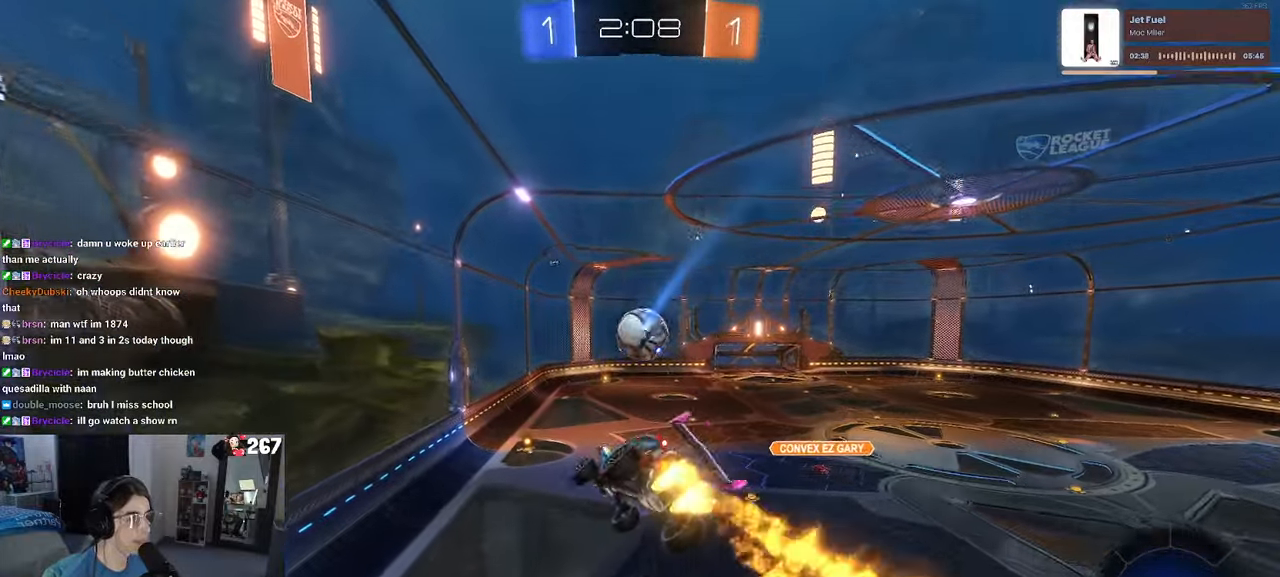
{"buttons": [], "left_stick": "down", "right_stick": "center", "events": [[250, "R1", "up"], [450, "left_stick", "down"]]}
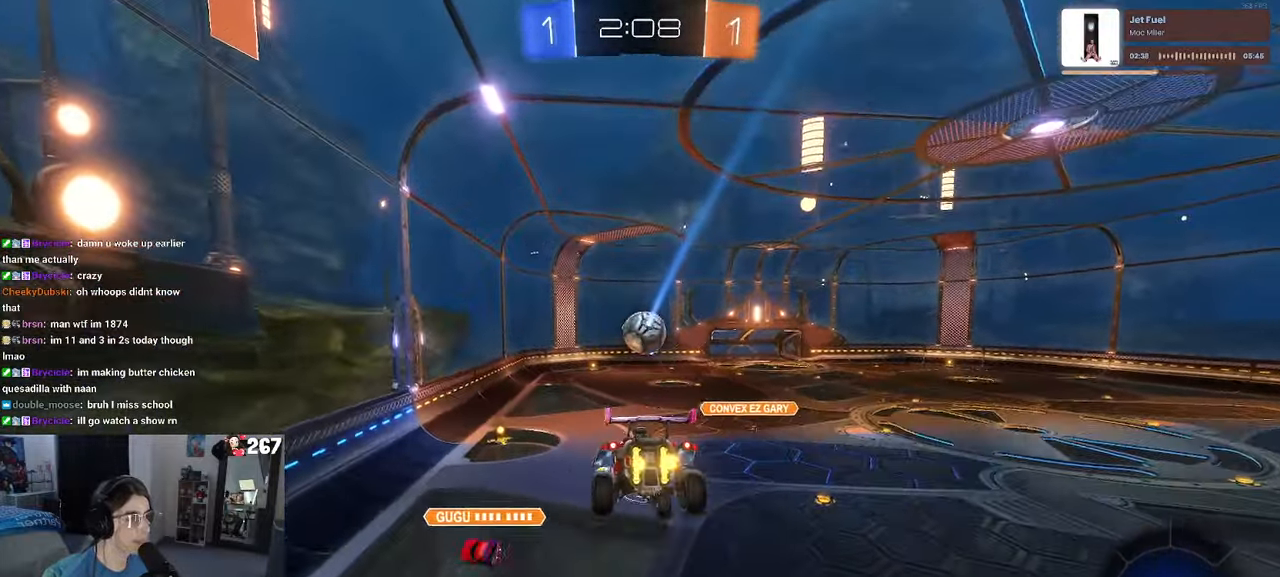
{"buttons": [], "left_stick": "center", "right_stick": "center", "events": [[100, "left_stick", "center"], [200, "left_stick", "down-left"], [350, "left_stick", "center"]]}
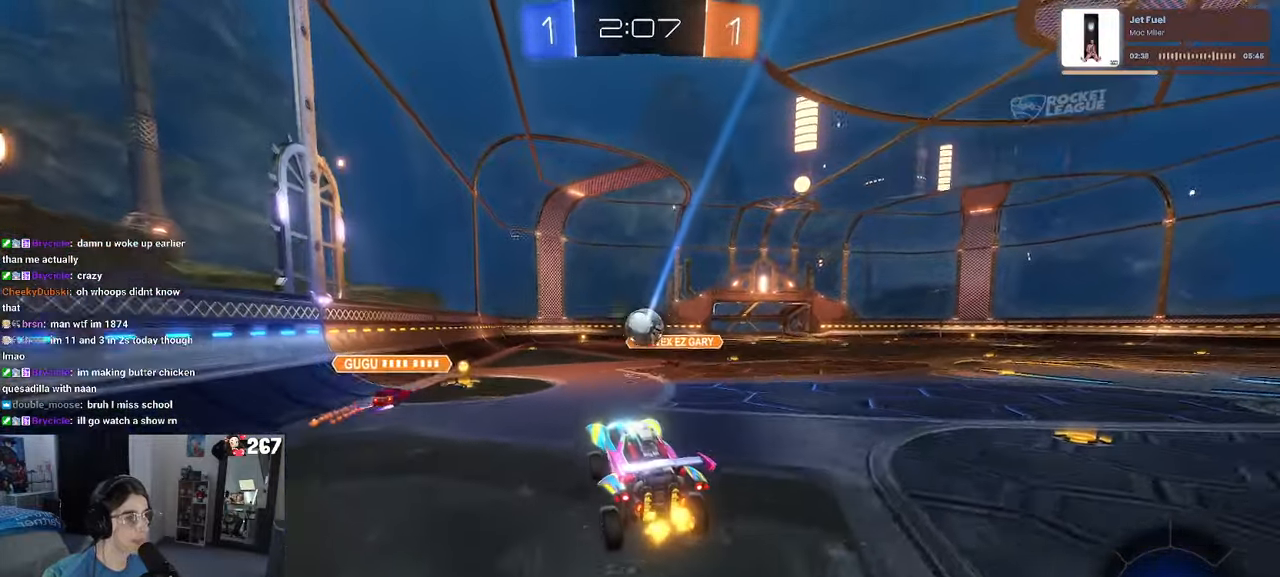
{"buttons": [], "left_stick": "center", "right_stick": "center", "events": [[100, "left_stick", "left"], [383, "left_stick", "right"], [483, "left_stick", "center"]]}
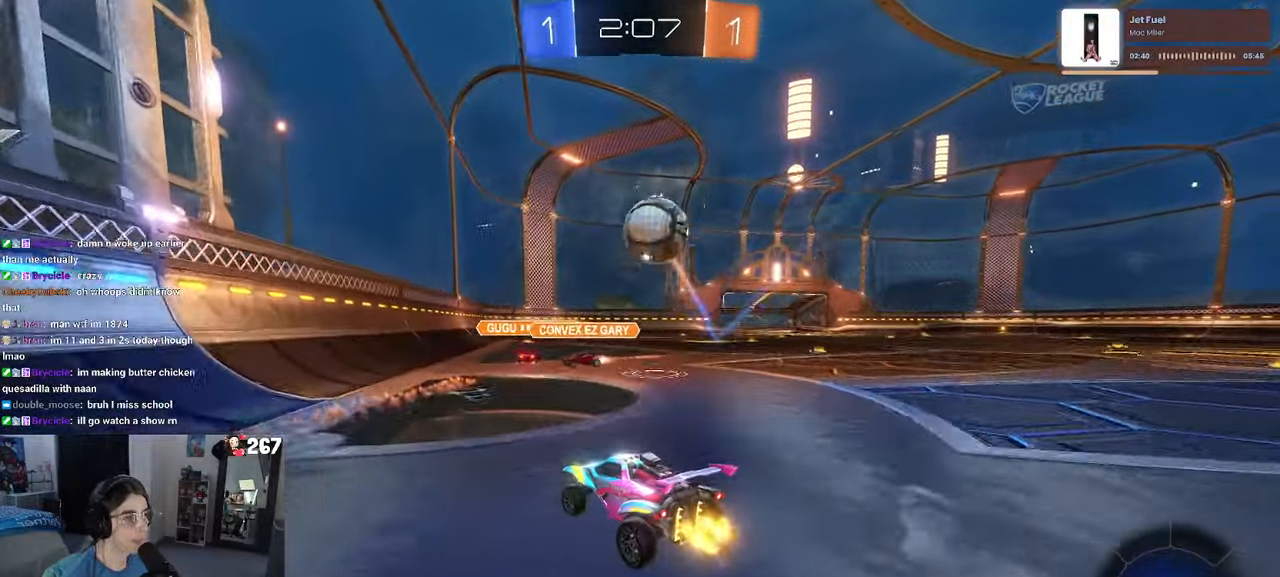
{"buttons": [], "left_stick": "left", "right_stick": "center", "events": [[66, "left_stick", "left"], [133, "TRIANGLE", "down"], [250, "TRIANGLE", "up"]]}
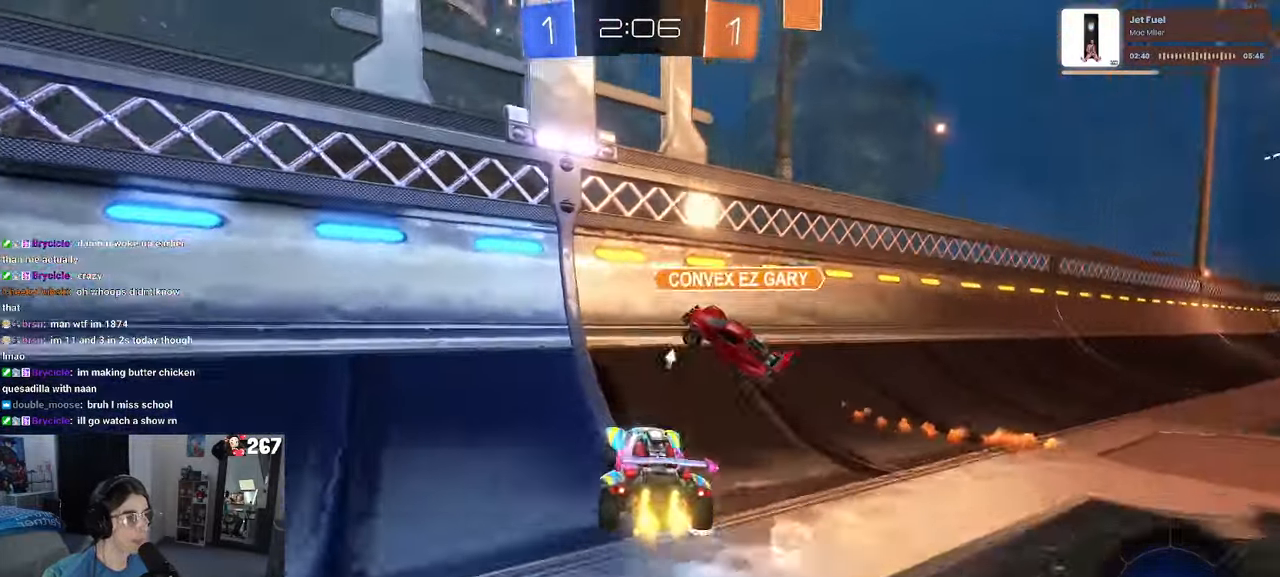
{"buttons": [], "left_stick": "left", "right_stick": "center", "events": [[33, "left_stick", "center"], [116, "left_stick", "left"]]}
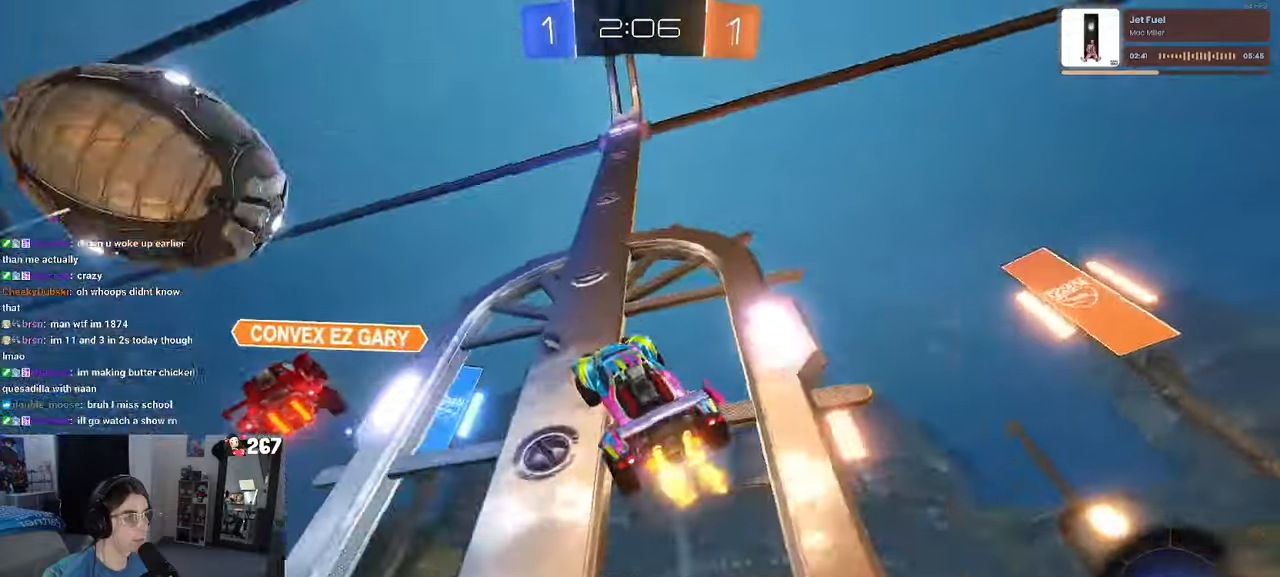
{"buttons": [], "left_stick": "center", "right_stick": "center", "events": [[500, "left_stick", "center"]]}
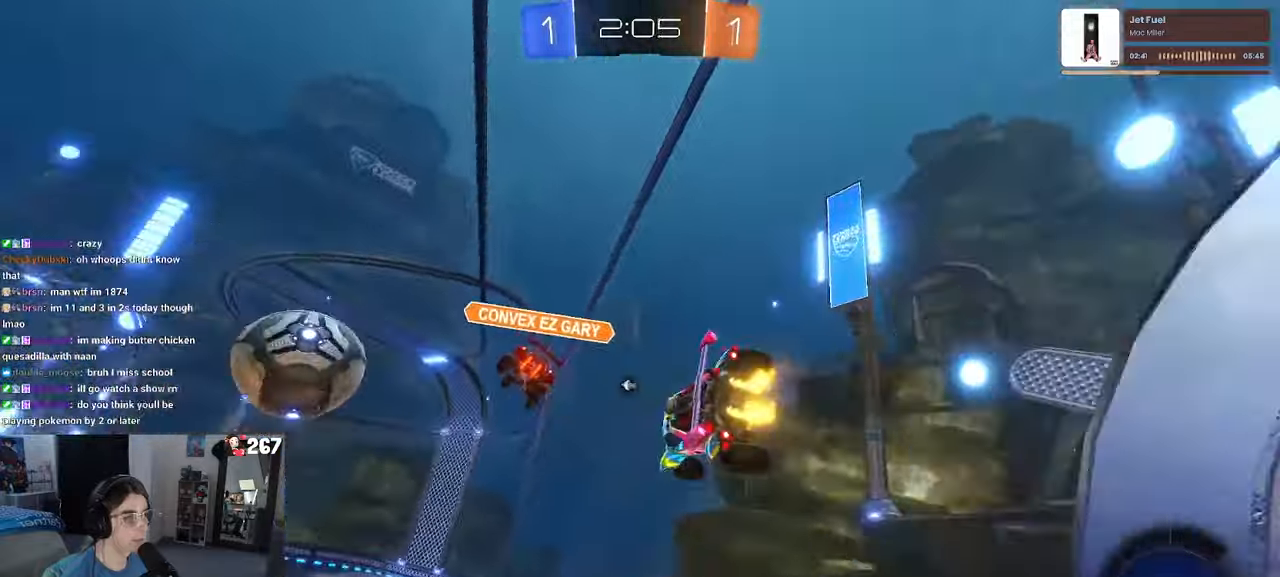
{"buttons": [], "left_stick": "left", "right_stick": "center", "events": [[17, "left_stick", "left"], [50, "CROSS", "down"], [50, "left_stick", "up-right"], [67, "CROSS", "up"], [150, "CROSS", "down"], [200, "CROSS", "up"], [200, "left_stick", "left"], [300, "CROSS", "down"], [317, "left_stick", "right"], [333, "CROSS", "up"], [400, "CROSS", "down"], [450, "CROSS", "up"], [467, "left_stick", "left"]]}
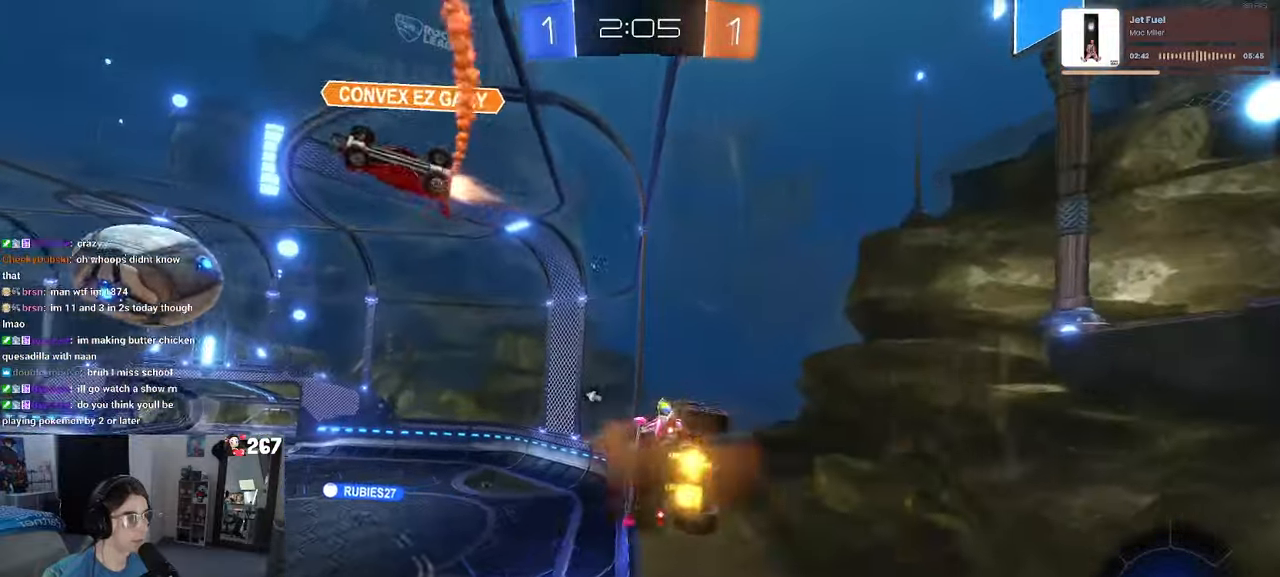
{"buttons": ["CROSS"], "left_stick": "right", "right_stick": "center", "events": [[133, "CROSS", "down"], [133, "left_stick", "up-right"], [183, "CROSS", "up"], [233, "CROSS", "down"], [283, "CROSS", "up"], [300, "left_stick", "left"], [400, "left_stick", "center"], [450, "left_stick", "right"], [467, "CROSS", "down"]]}
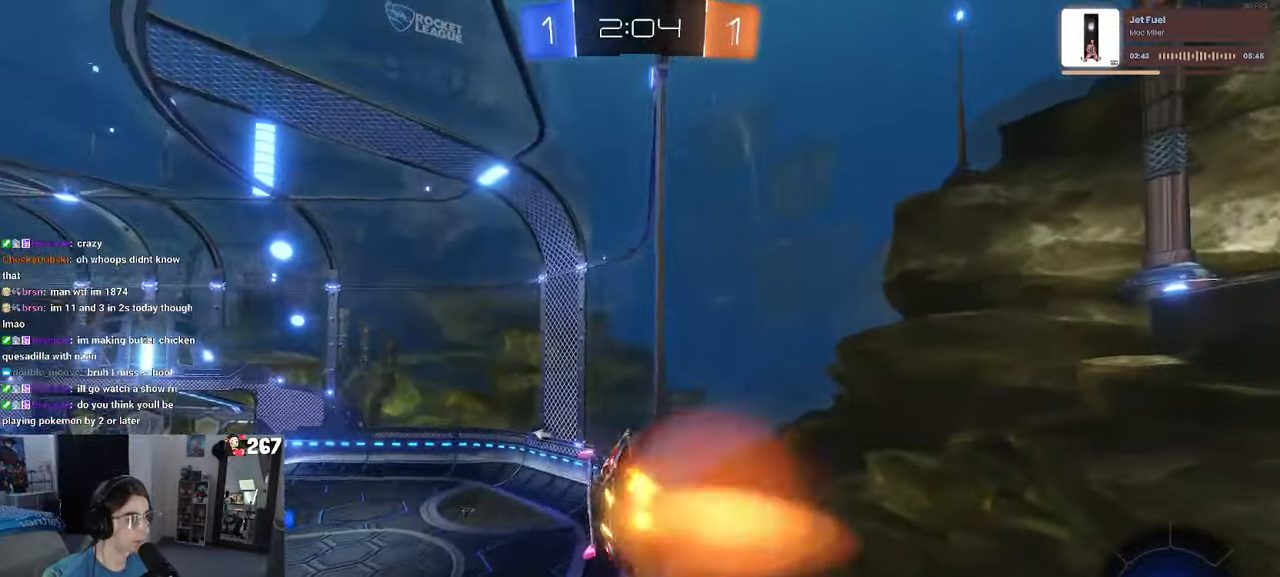
{"buttons": [], "left_stick": "up-right", "right_stick": "center", "events": [[17, "CROSS", "up"], [67, "CROSS", "down"], [117, "left_stick", "left"], [150, "CROSS", "up"], [317, "left_stick", "right"], [333, "CROSS", "down"], [383, "CROSS", "up"], [383, "left_stick", "up-right"], [450, "CROSS", "down"], [500, "CROSS", "up"]]}
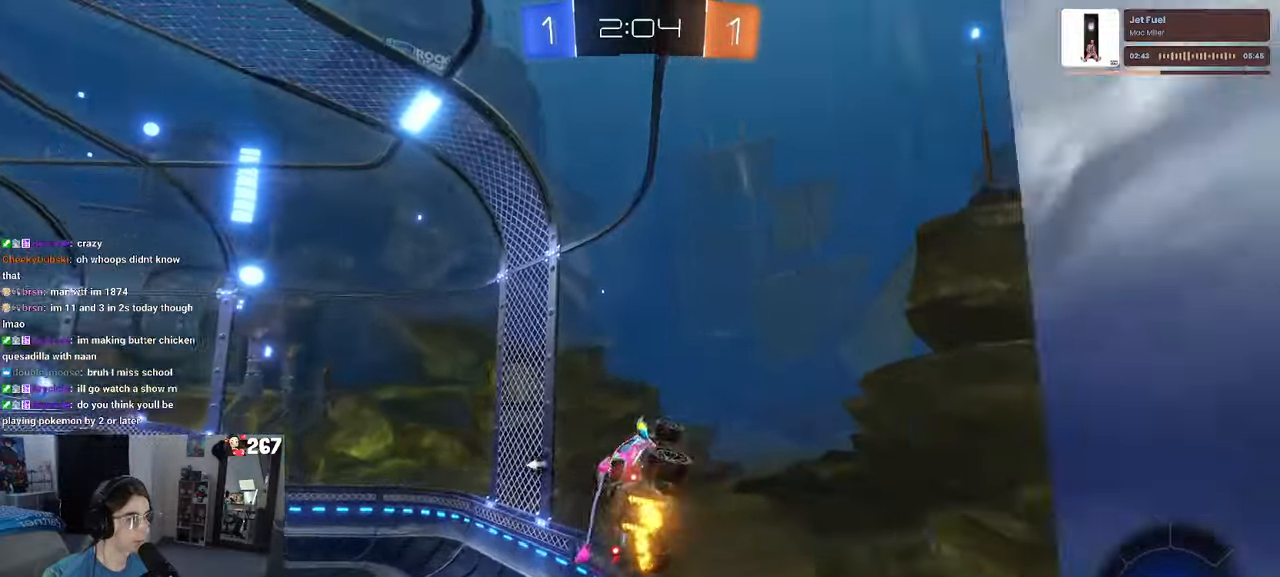
{"buttons": ["TRIANGLE"], "left_stick": "center", "right_stick": "center", "events": [[33, "left_stick", "left"], [433, "TRIANGLE", "down"], [433, "left_stick", "center"]]}
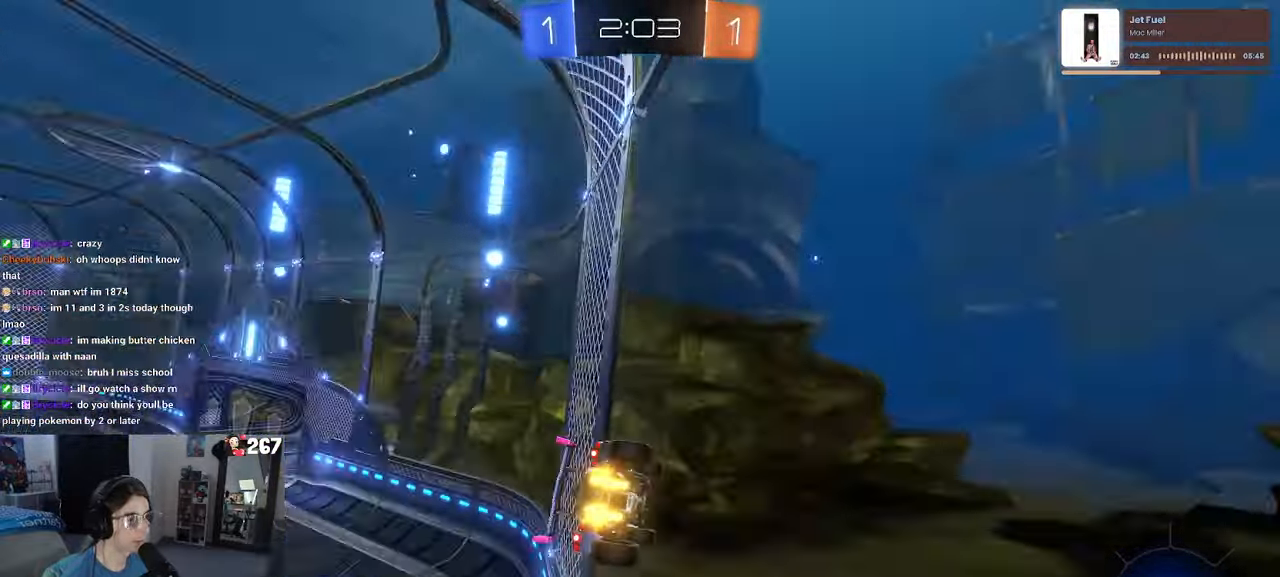
{"buttons": [], "left_stick": "center", "right_stick": "center", "events": [[33, "TRIANGLE", "up"]]}